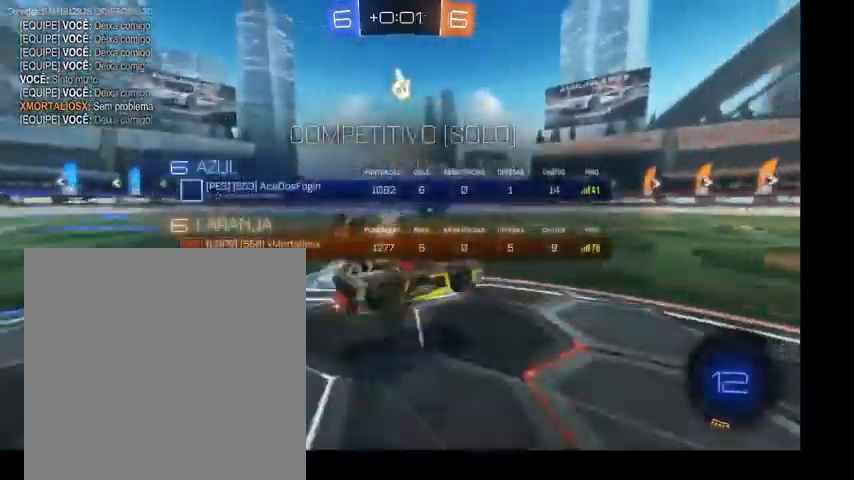
Gameplay with a controller (Xbox layout); each line is a JSON object with the inputs held at the frame after it. "events" lists button and stick changes between this image and that frame as [ms after this image, input, new state], when the widget could be followed in between. Not read: L3.
{"buttons": [], "left_stick": "left", "right_stick": "center", "events": [[300, "L1", "up"]]}
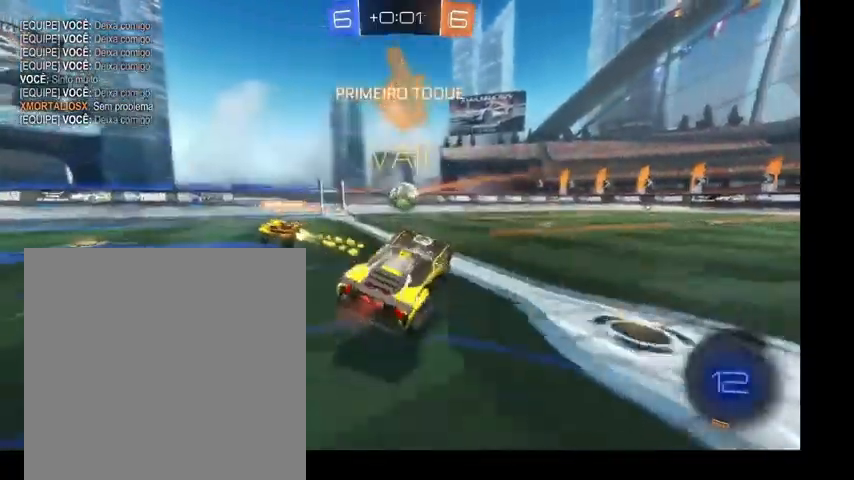
{"buttons": ["B"], "left_stick": "up-right", "right_stick": "center", "events": [[67, "left_stick", "center"], [267, "left_stick", "up"], [333, "left_stick", "up-right"], [400, "B", "down"]]}
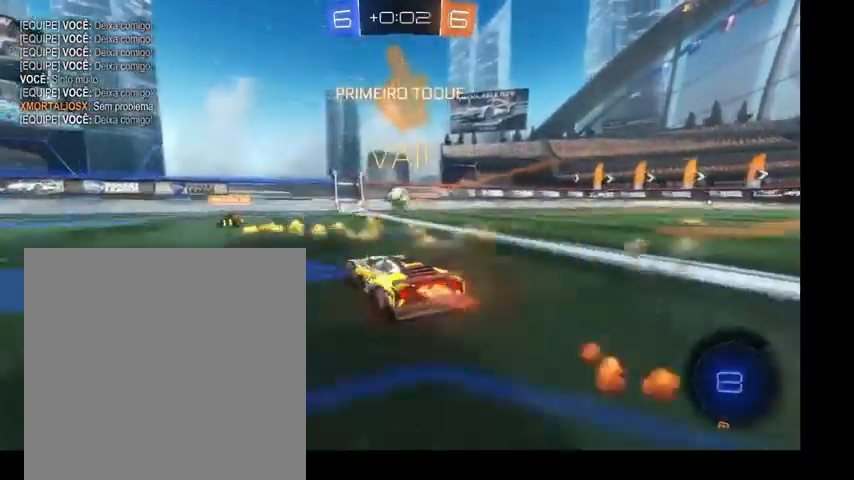
{"buttons": ["B"], "left_stick": "up", "right_stick": "center", "events": [[167, "left_stick", "up"]]}
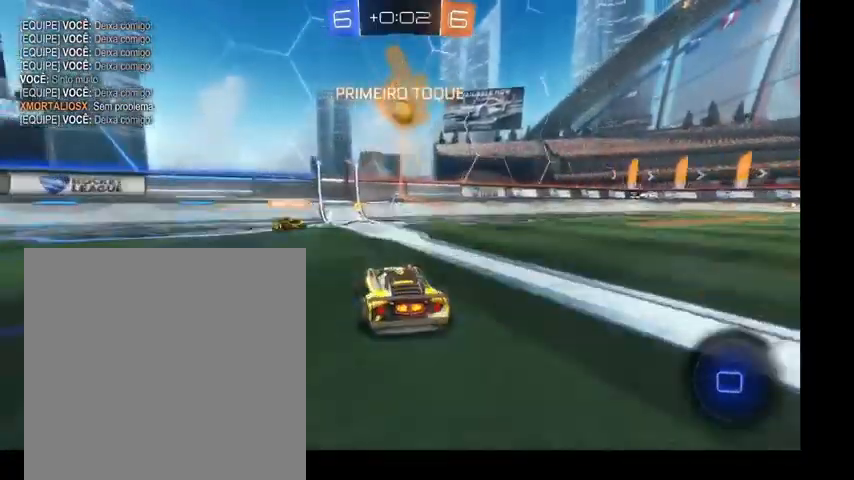
{"buttons": ["B"], "left_stick": "up-left", "right_stick": "center", "events": [[100, "left_stick", "up-left"], [267, "L1", "down"], [267, "Y", "down"], [367, "L1", "up"], [400, "Y", "up"]]}
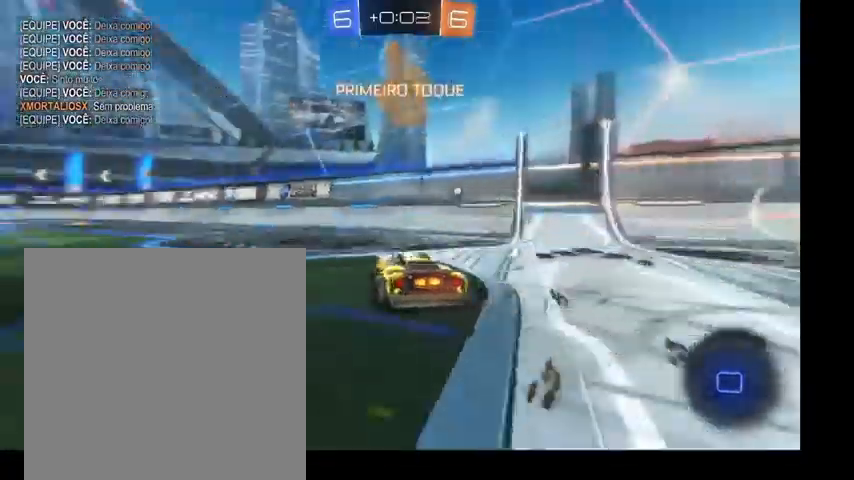
{"buttons": ["A", "B", "L1"], "left_stick": "up", "right_stick": "center", "events": [[267, "left_stick", "up"], [333, "A", "down"], [400, "L1", "down"], [433, "A", "up"], [467, "A", "down"]]}
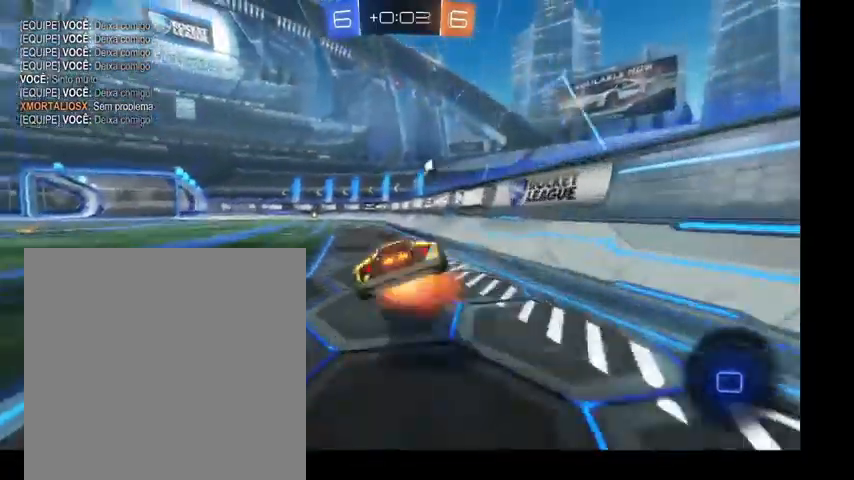
{"buttons": ["B", "L1"], "left_stick": "right", "right_stick": "center", "events": [[133, "A", "up"], [133, "left_stick", "down-left"], [200, "left_stick", "down"], [367, "left_stick", "right"]]}
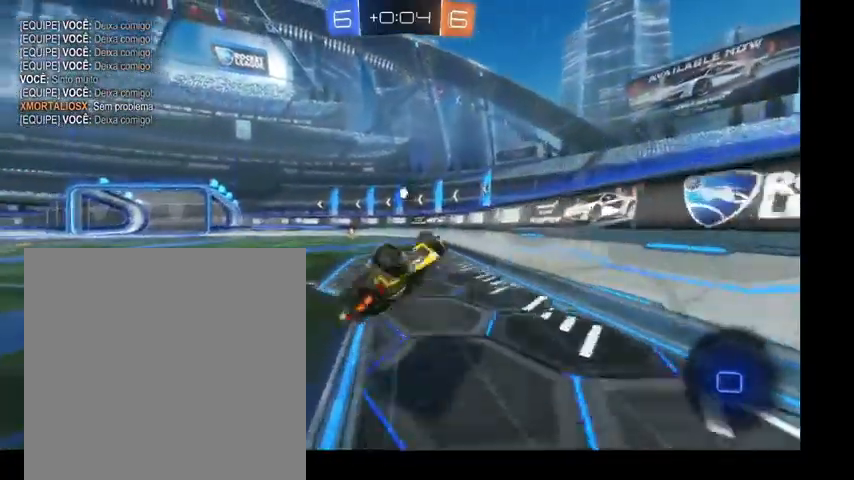
{"buttons": ["B"], "left_stick": "center", "right_stick": "center", "events": [[100, "left_stick", "down"], [200, "L1", "up"], [200, "left_stick", "center"]]}
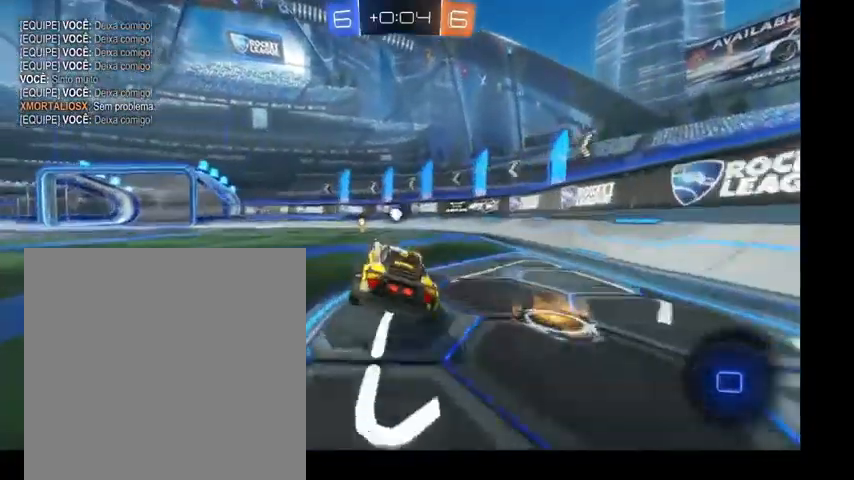
{"buttons": [], "left_stick": "up", "right_stick": "center", "events": [[33, "left_stick", "up"], [300, "Y", "down"], [333, "B", "up"], [467, "Y", "up"]]}
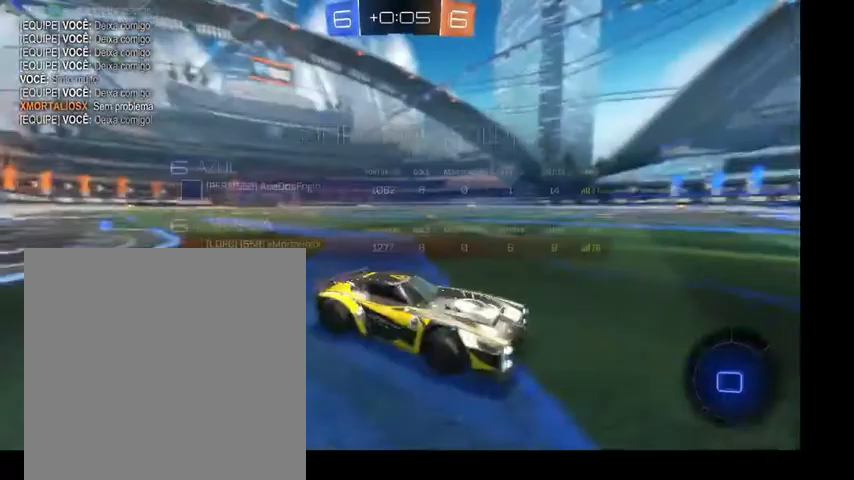
{"buttons": [], "left_stick": "up-left", "right_stick": "center", "events": [[100, "left_stick", "up-left"], [200, "L1", "down"], [300, "L1", "up"]]}
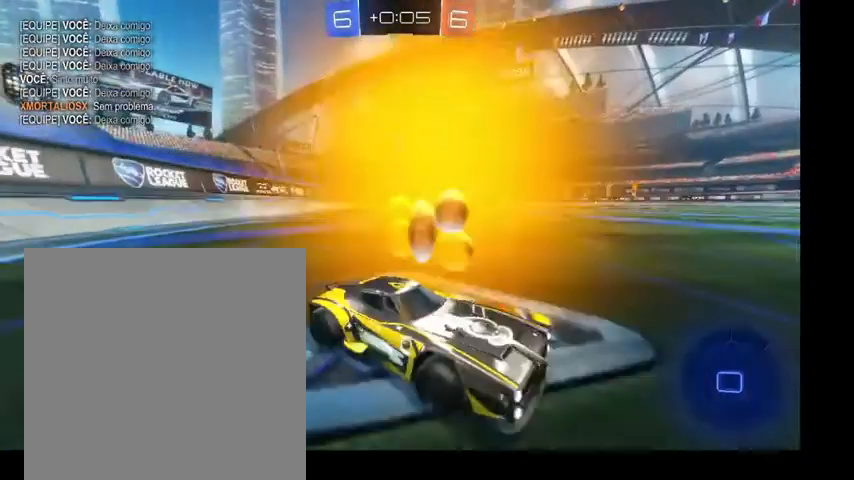
{"buttons": [], "left_stick": "up-left", "right_stick": "center", "events": []}
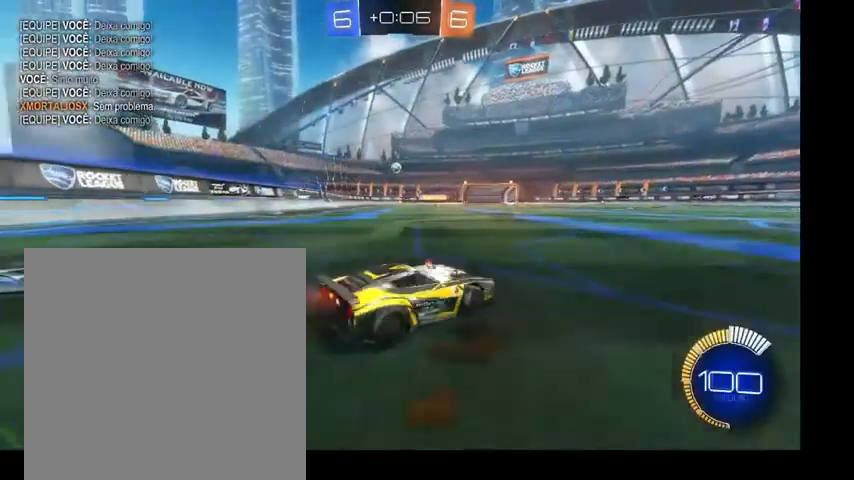
{"buttons": [], "left_stick": "down", "right_stick": "center", "events": [[100, "B", "down"], [333, "B", "up"], [433, "left_stick", "right"], [500, "left_stick", "down"]]}
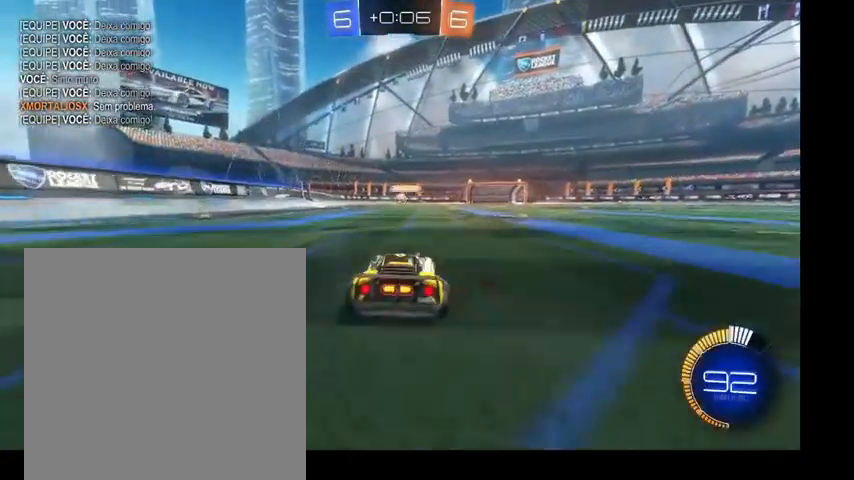
{"buttons": [], "left_stick": "up", "right_stick": "center", "events": [[333, "left_stick", "up"]]}
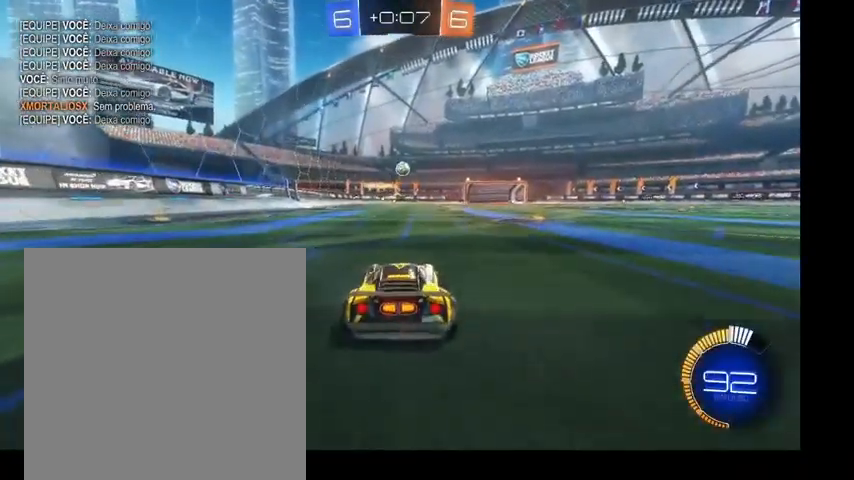
{"buttons": [], "left_stick": "down-right", "right_stick": "center", "events": [[67, "left_stick", "down-right"]]}
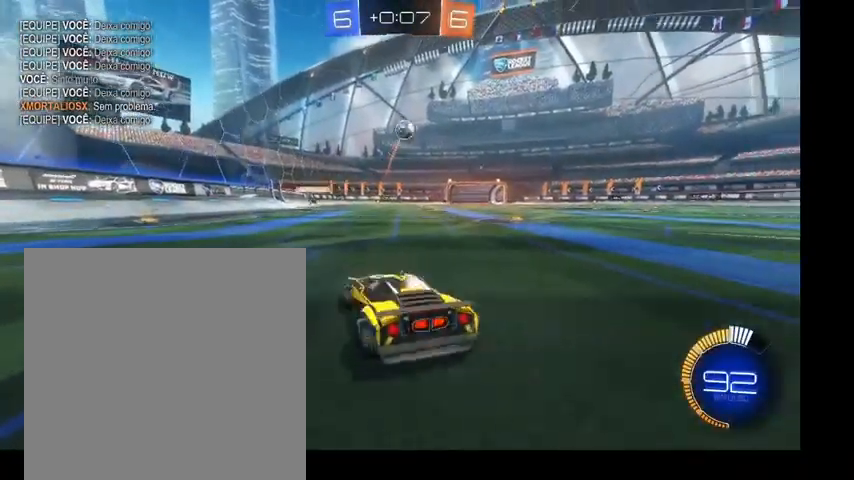
{"buttons": ["A"], "left_stick": "down", "right_stick": "center", "events": [[400, "A", "down"], [400, "left_stick", "down"]]}
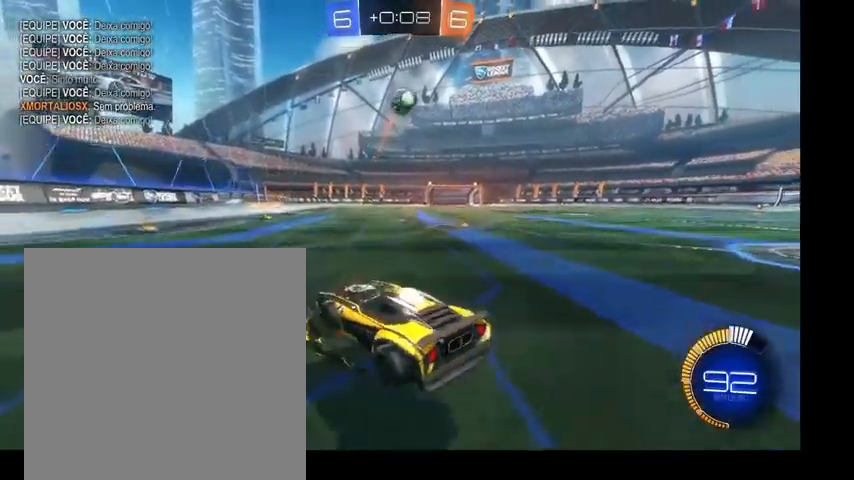
{"buttons": ["B"], "left_stick": "center", "right_stick": "center", "events": [[33, "A", "up"], [200, "left_stick", "right"], [433, "B", "down"], [500, "left_stick", "center"]]}
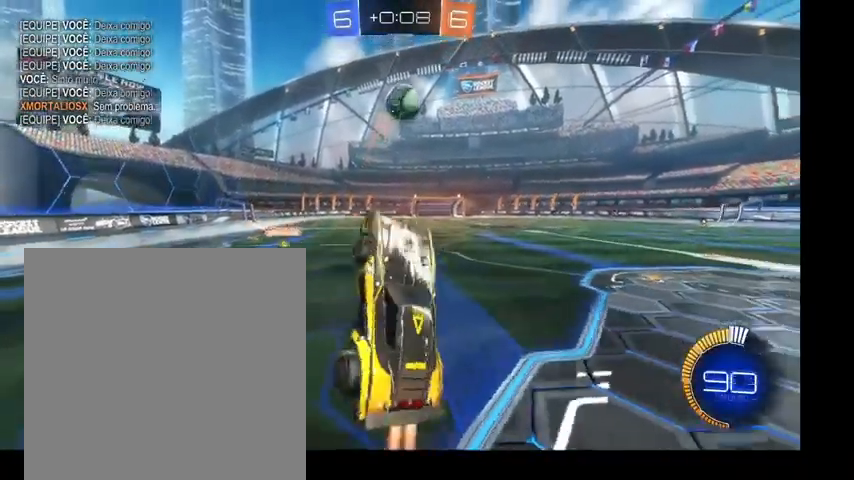
{"buttons": ["B"], "left_stick": "up-left", "right_stick": "center", "events": [[167, "left_stick", "left"], [467, "left_stick", "up-left"]]}
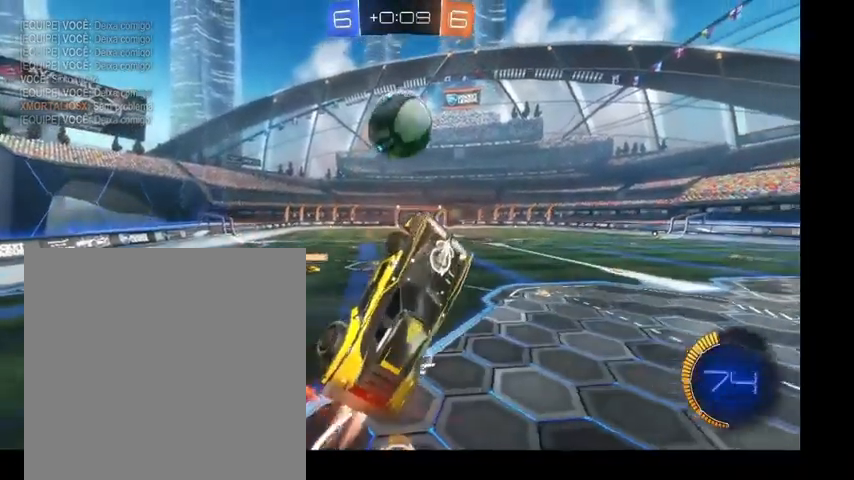
{"buttons": ["L1"], "left_stick": "center", "right_stick": "center", "events": [[100, "L1", "down"], [133, "A", "down"], [133, "left_stick", "up"], [400, "A", "up"], [433, "B", "up"], [500, "left_stick", "center"]]}
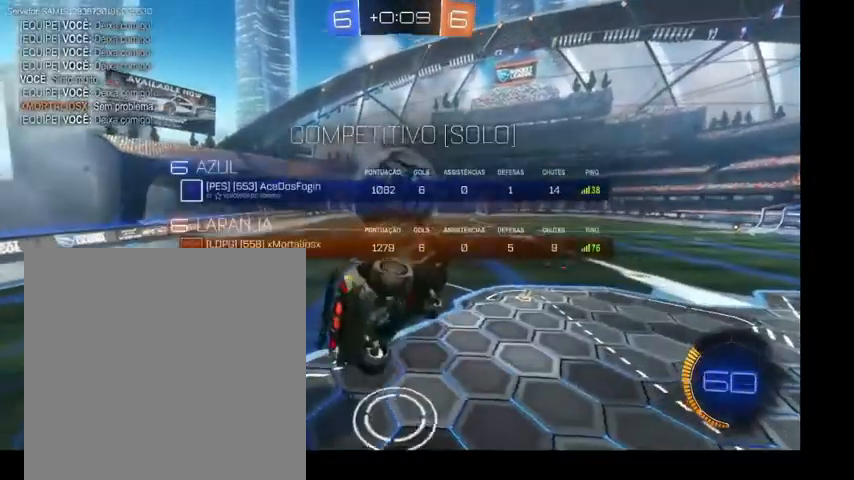
{"buttons": ["L1"], "left_stick": "right", "right_stick": "center", "events": [[267, "left_stick", "down"], [367, "left_stick", "down-right"], [467, "left_stick", "right"]]}
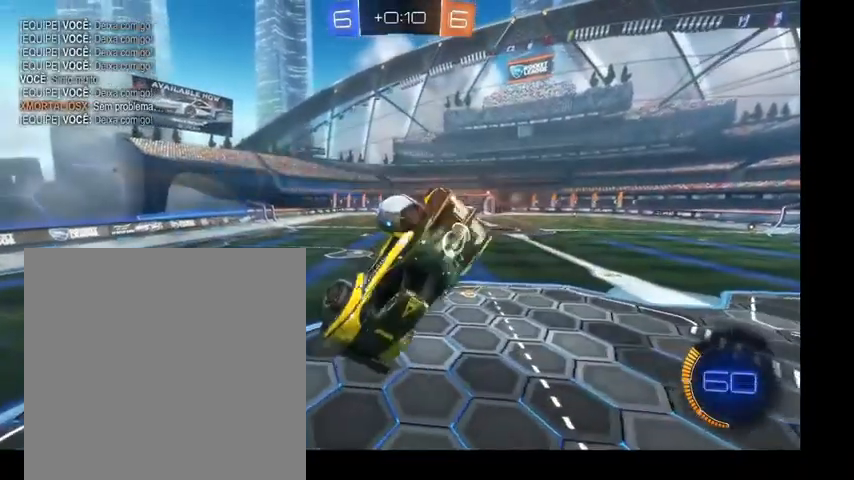
{"buttons": [], "left_stick": "center", "right_stick": "center", "events": [[133, "L1", "up"], [133, "left_stick", "up"], [333, "left_stick", "center"]]}
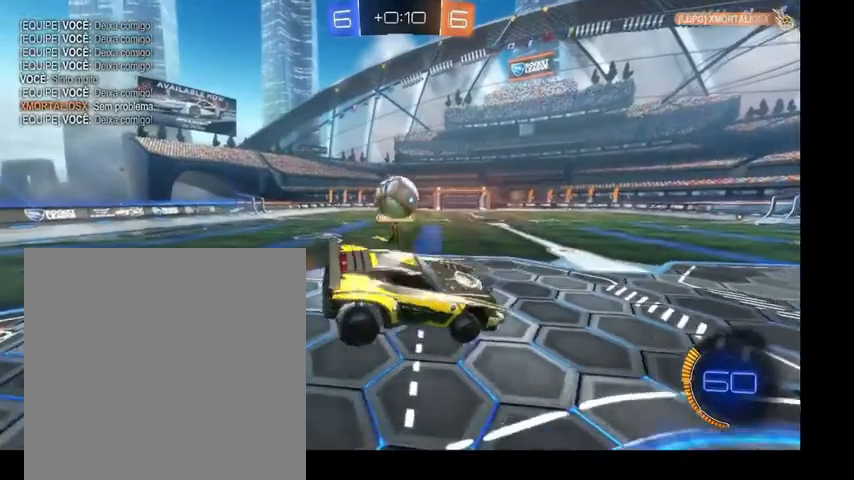
{"buttons": ["B"], "left_stick": "right", "right_stick": "center", "events": [[100, "left_stick", "down-right"], [233, "left_stick", "down"], [333, "left_stick", "right"], [467, "B", "down"]]}
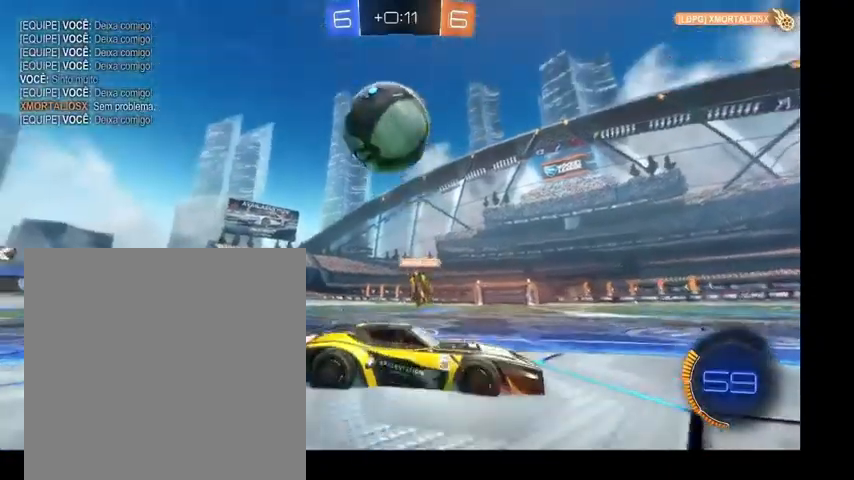
{"buttons": ["A", "B"], "left_stick": "right", "right_stick": "center", "events": [[200, "A", "down"], [300, "A", "up"], [400, "A", "down"]]}
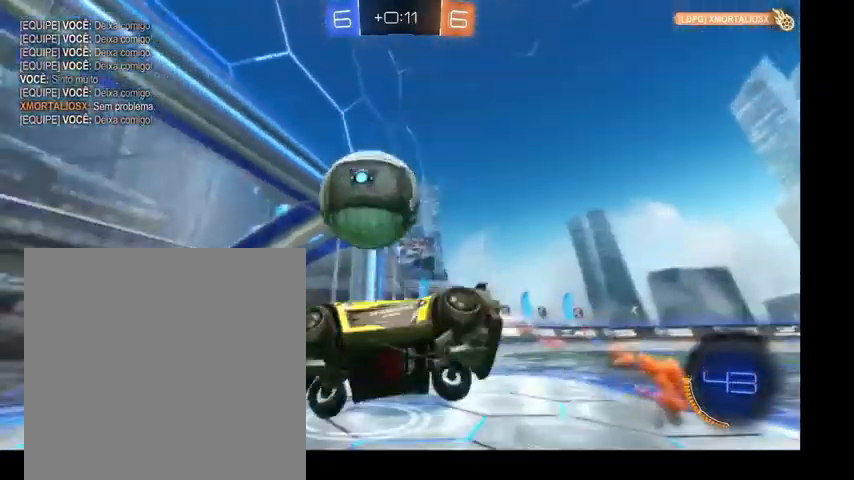
{"buttons": [], "left_stick": "down", "right_stick": "center", "events": [[33, "A", "up"], [33, "B", "up"], [167, "START", "down"], [200, "left_stick", "center"], [300, "START", "up"], [300, "left_stick", "down"]]}
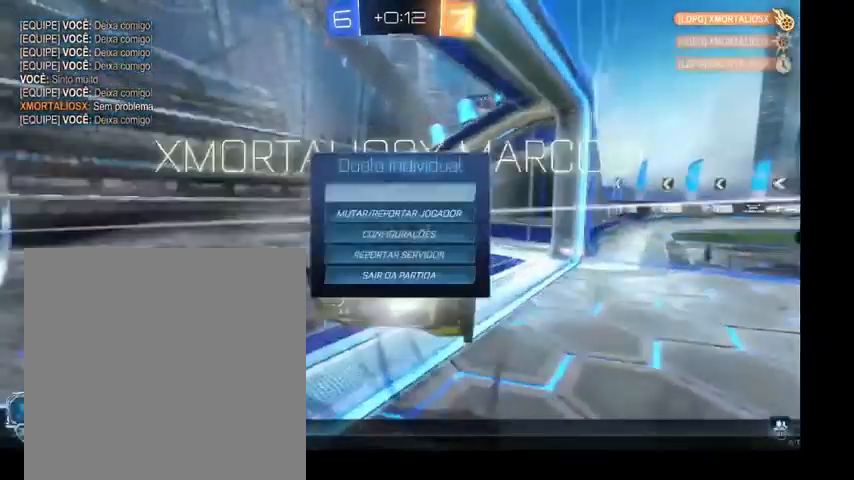
{"buttons": ["A"], "left_stick": "down", "right_stick": "center", "events": [[467, "A", "down"]]}
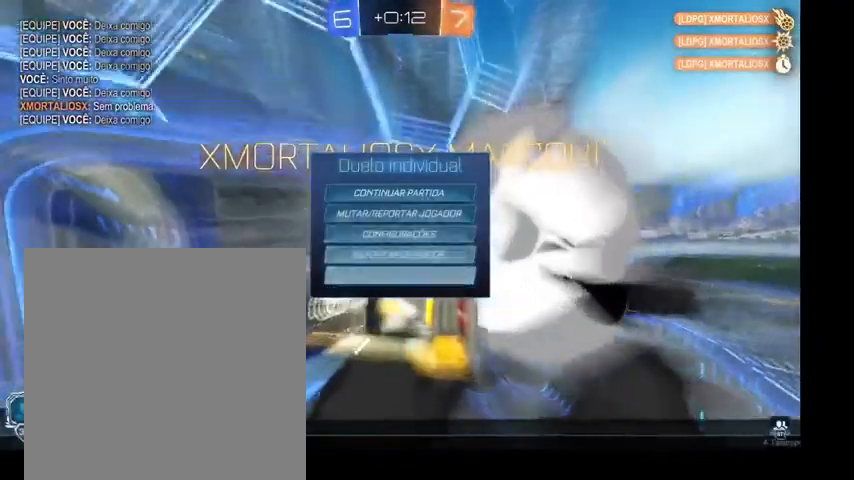
{"buttons": [], "left_stick": "center", "right_stick": "center", "events": [[67, "A", "up"], [67, "left_stick", "center"], [133, "left_stick", "left"], [167, "A", "down"], [267, "A", "up"], [300, "left_stick", "center"]]}